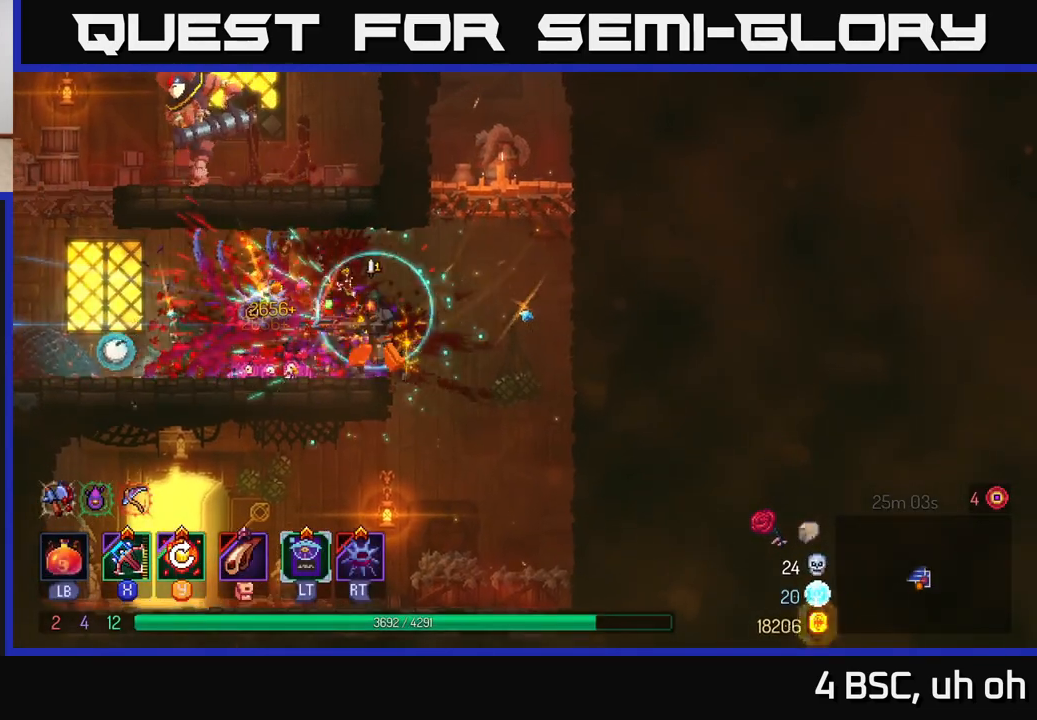
Gameplay with a controller (Xbox layout); each line is a JSON object with the inputs held at the frame after it. "events" lists button and stick changes between this image and that frame as [ms after this image, input, new state], when the widget could be followed in between.
{"buttons": [], "left_stick": "left", "right_stick": "center", "events": [[117, "Y", "down"], [167, "Y", "up"]]}
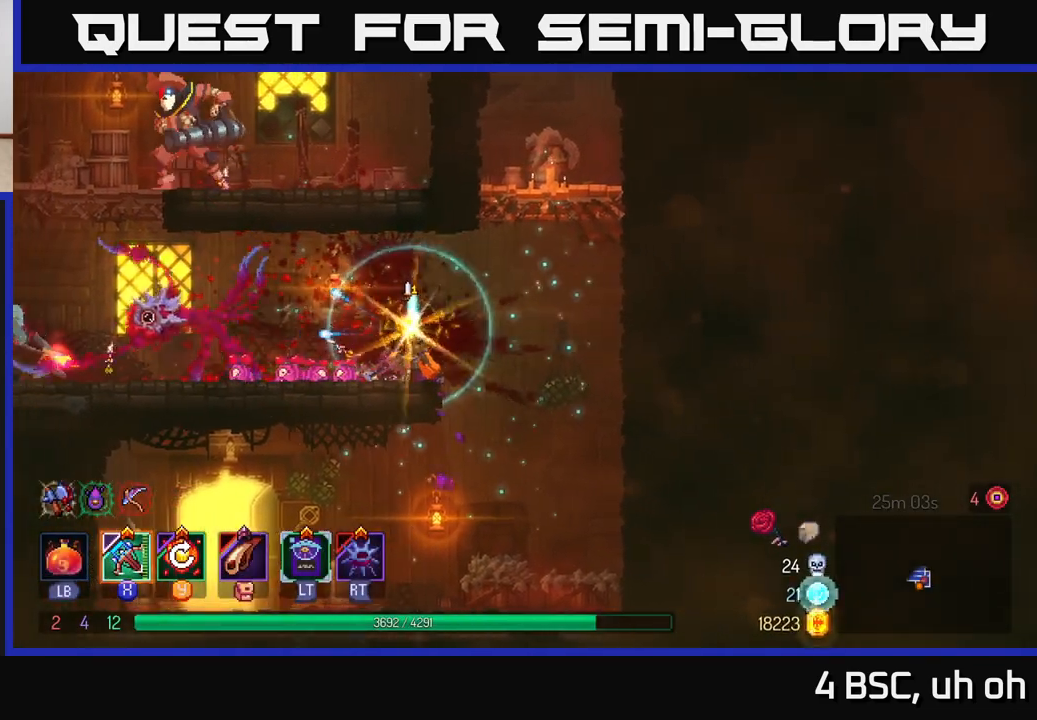
{"buttons": [], "left_stick": "center", "right_stick": "center", "events": [[300, "X", "down"], [383, "X", "up"], [483, "left_stick", "center"]]}
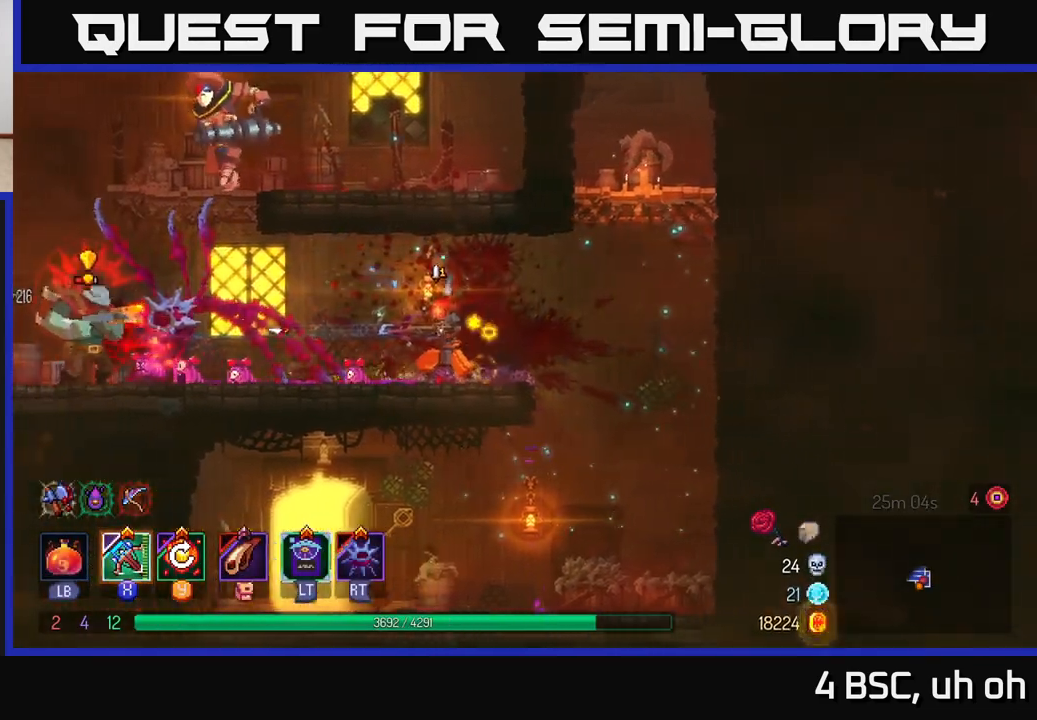
{"buttons": [], "left_stick": "center", "right_stick": "center", "events": []}
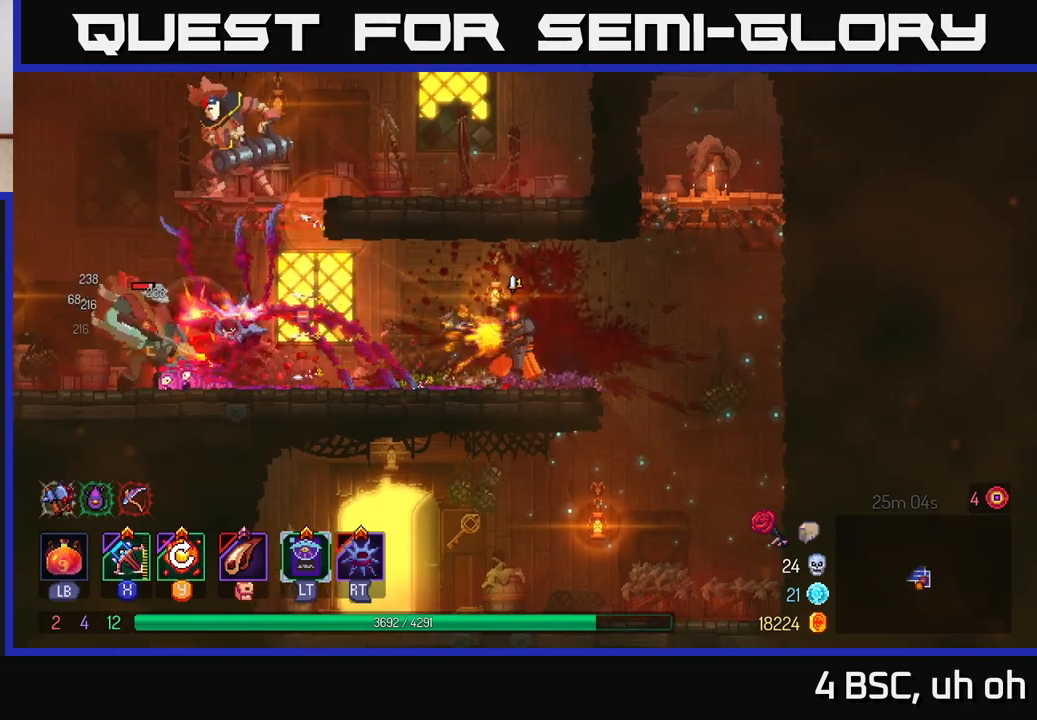
{"buttons": [], "left_stick": "right", "right_stick": "center", "events": [[67, "left_stick", "right"], [200, "B", "down"], [250, "B", "up"], [300, "B", "down"], [367, "B", "up"], [433, "B", "down"], [483, "B", "up"]]}
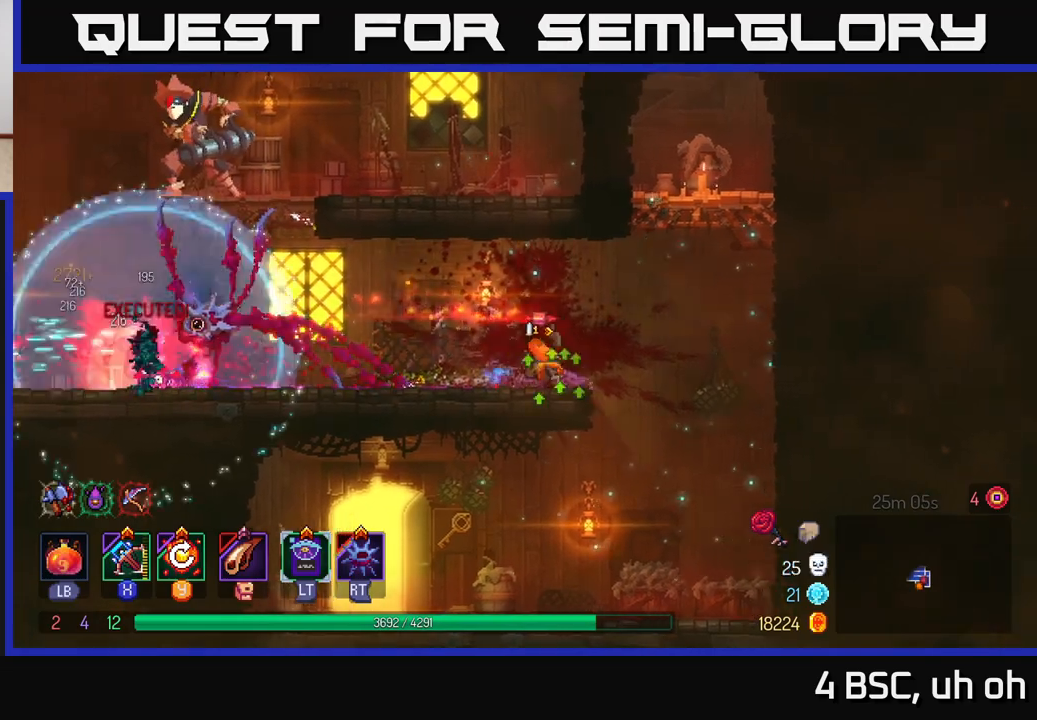
{"buttons": ["A"], "left_stick": "up-right", "right_stick": "center", "events": [[67, "B", "down"], [117, "B", "up"], [167, "A", "down"], [267, "A", "up"], [333, "left_stick", "up-right"], [350, "A", "down"], [433, "A", "up"], [500, "A", "down"]]}
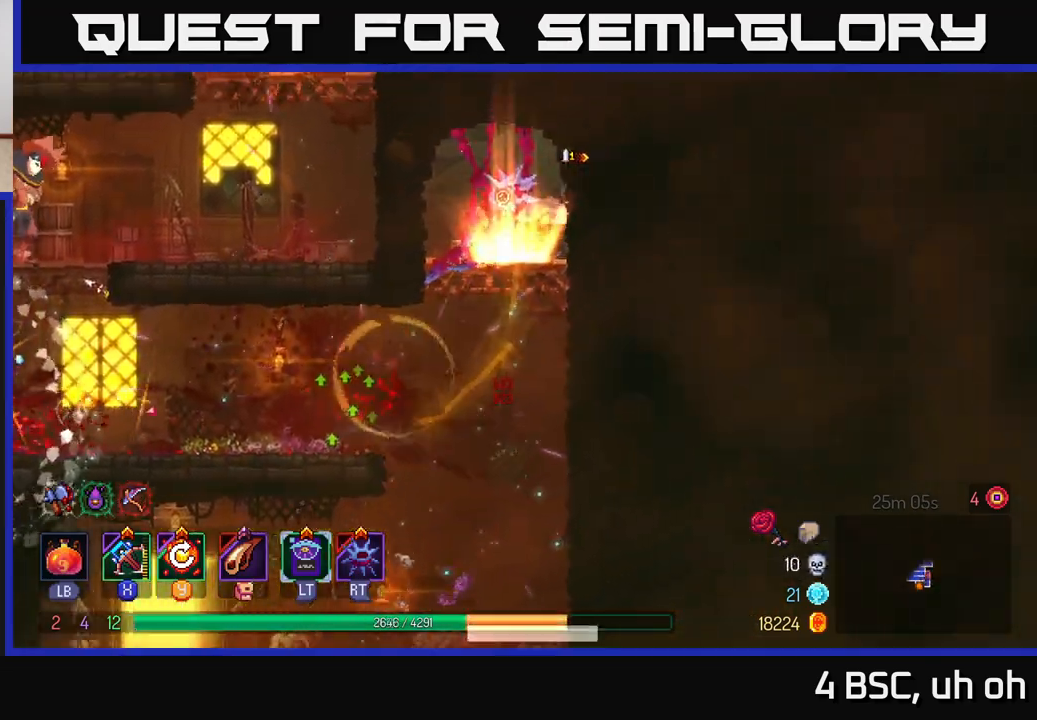
{"buttons": ["A"], "left_stick": "down", "right_stick": "center", "events": [[100, "A", "up"], [100, "left_stick", "up-left"], [150, "left_stick", "left"], [400, "left_stick", "down"], [483, "A", "down"]]}
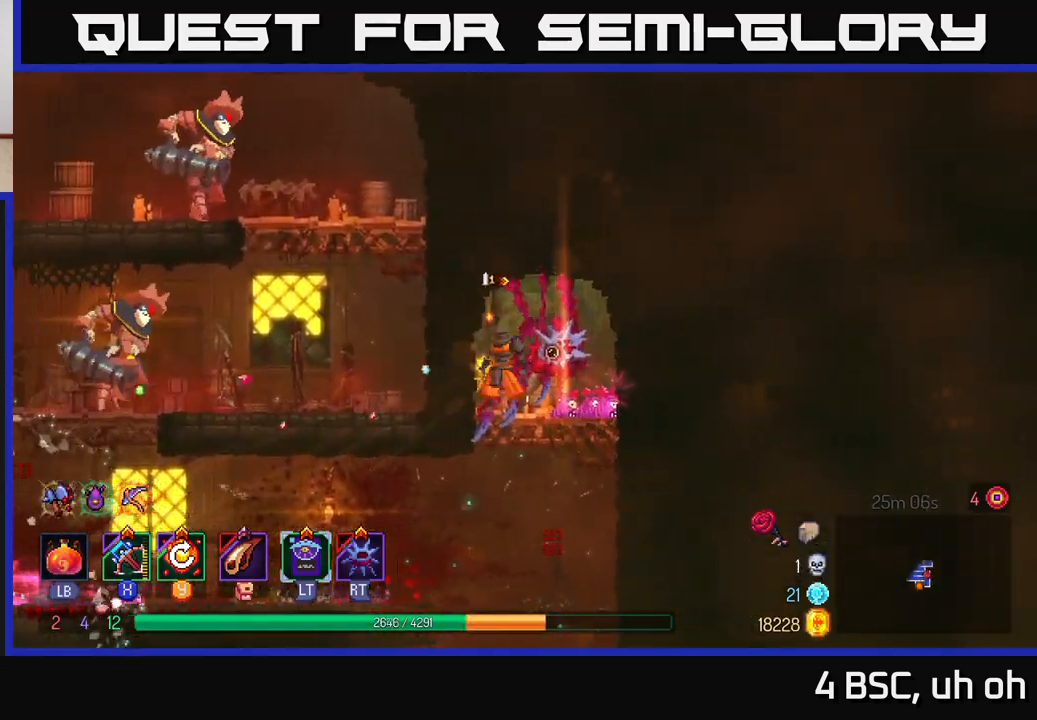
{"buttons": [], "left_stick": "left", "right_stick": "center", "events": [[67, "A", "up"], [300, "B", "down"], [300, "left_stick", "left"], [417, "B", "up"]]}
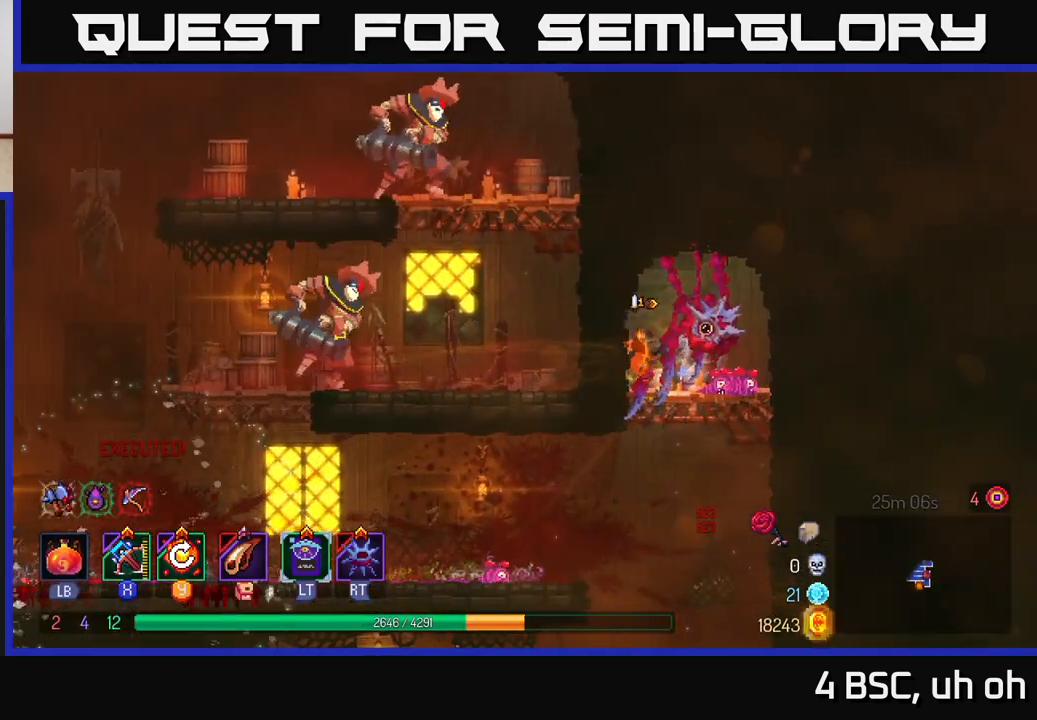
{"buttons": [], "left_stick": "left", "right_stick": "center", "events": [[200, "left_stick", "down"], [283, "A", "down"], [383, "A", "up"], [467, "left_stick", "left"]]}
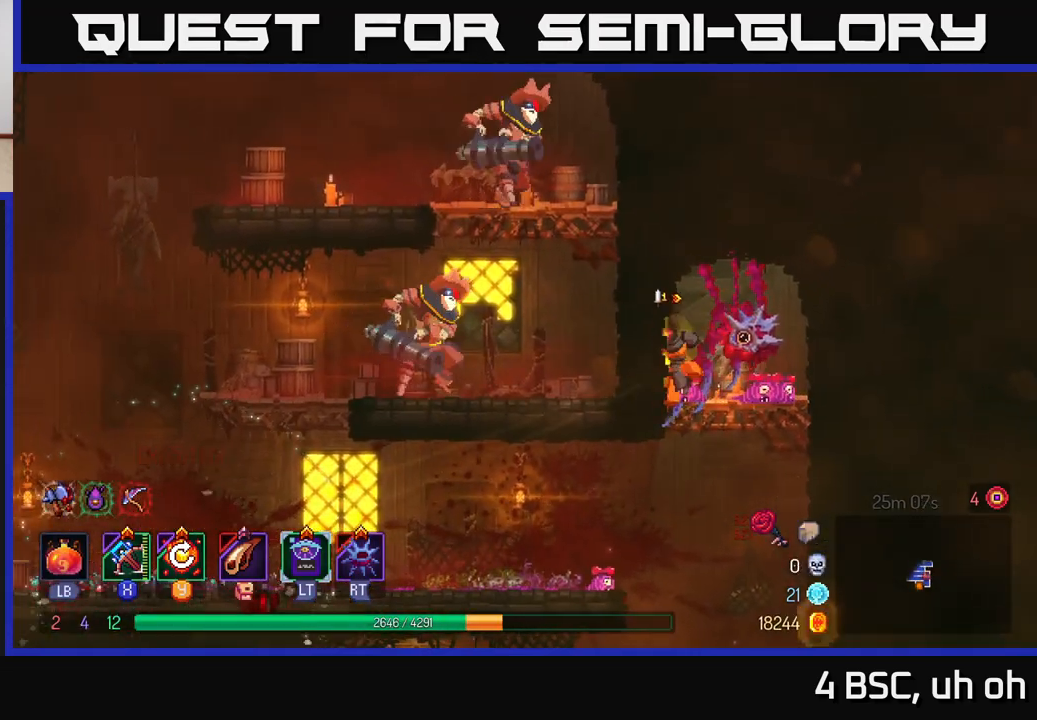
{"buttons": [], "left_stick": "left", "right_stick": "center", "events": [[317, "Y", "down"], [383, "Y", "up"]]}
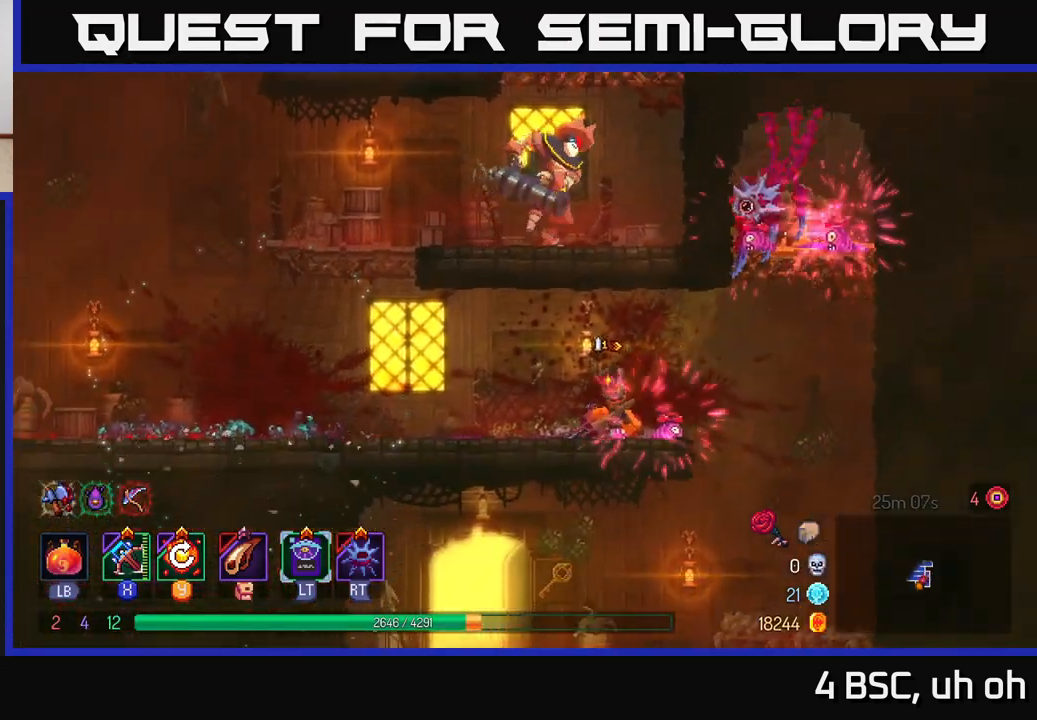
{"buttons": [], "left_stick": "left", "right_stick": "center", "events": []}
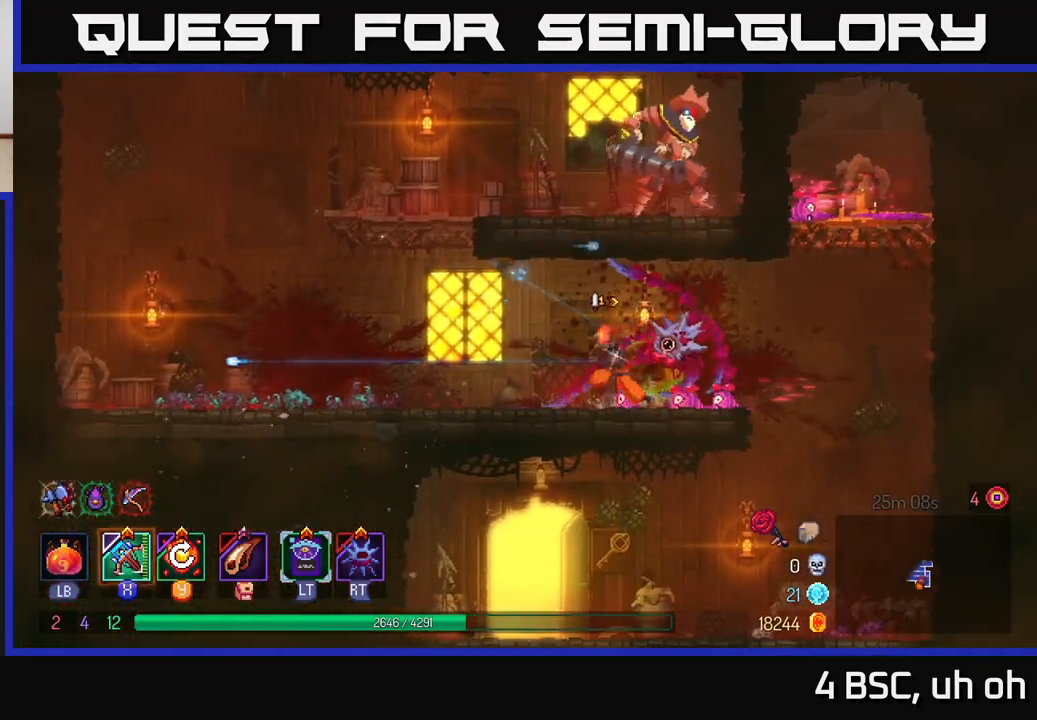
{"buttons": ["A"], "left_stick": "right", "right_stick": "center", "events": [[183, "A", "down"], [267, "A", "up"], [350, "A", "down"], [367, "left_stick", "center"], [433, "left_stick", "right"]]}
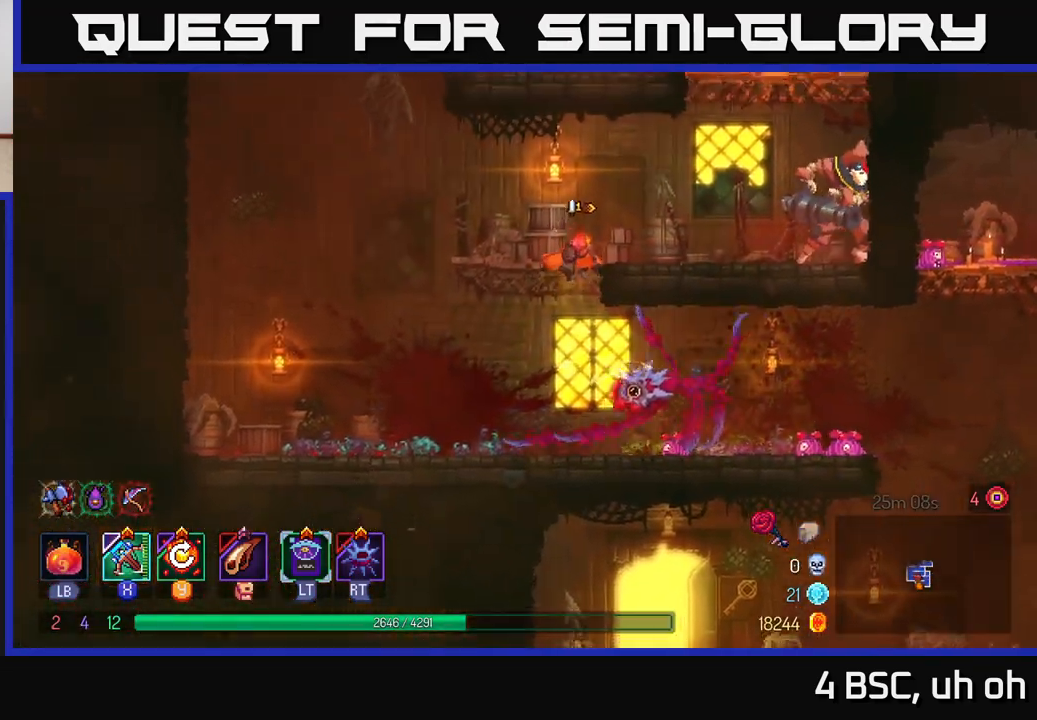
{"buttons": [], "left_stick": "right", "right_stick": "center", "events": [[33, "A", "up"], [50, "X", "down"], [150, "X", "up"]]}
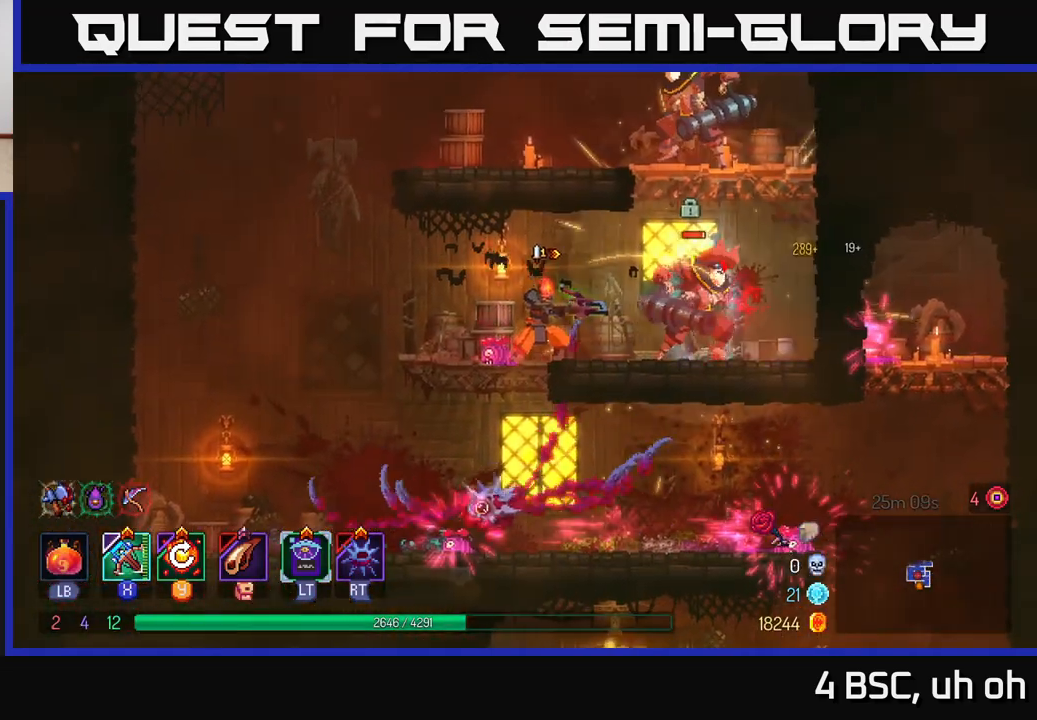
{"buttons": [], "left_stick": "center", "right_stick": "center", "events": [[183, "left_stick", "center"]]}
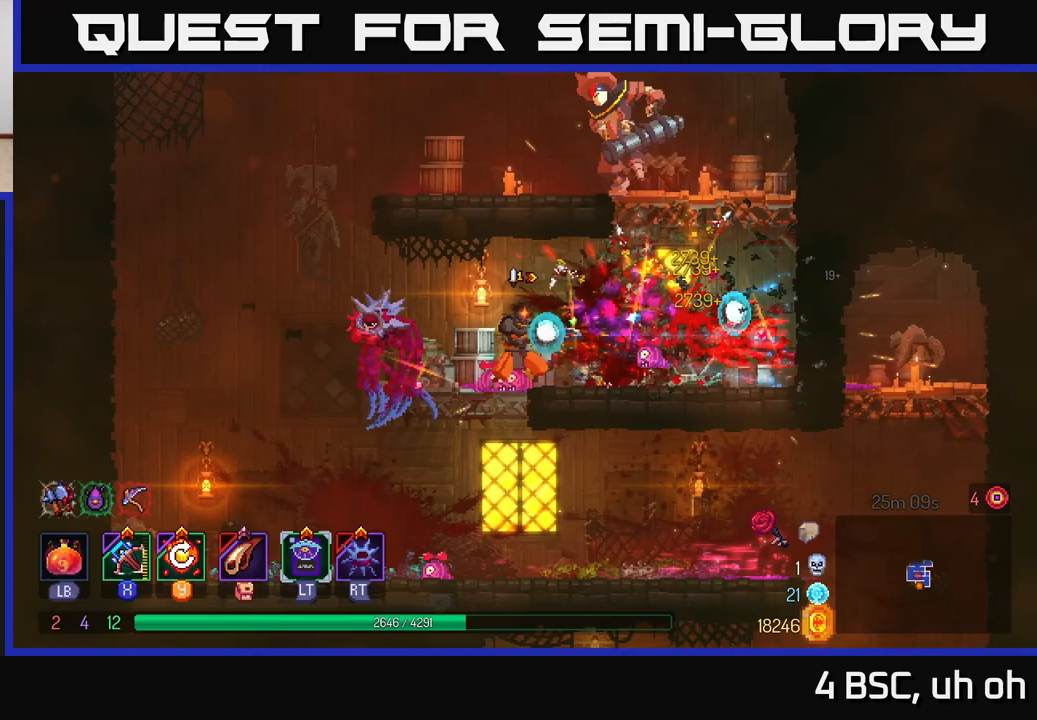
{"buttons": [], "left_stick": "right", "right_stick": "center", "events": [[17, "left_stick", "right"], [417, "A", "down"], [483, "A", "up"]]}
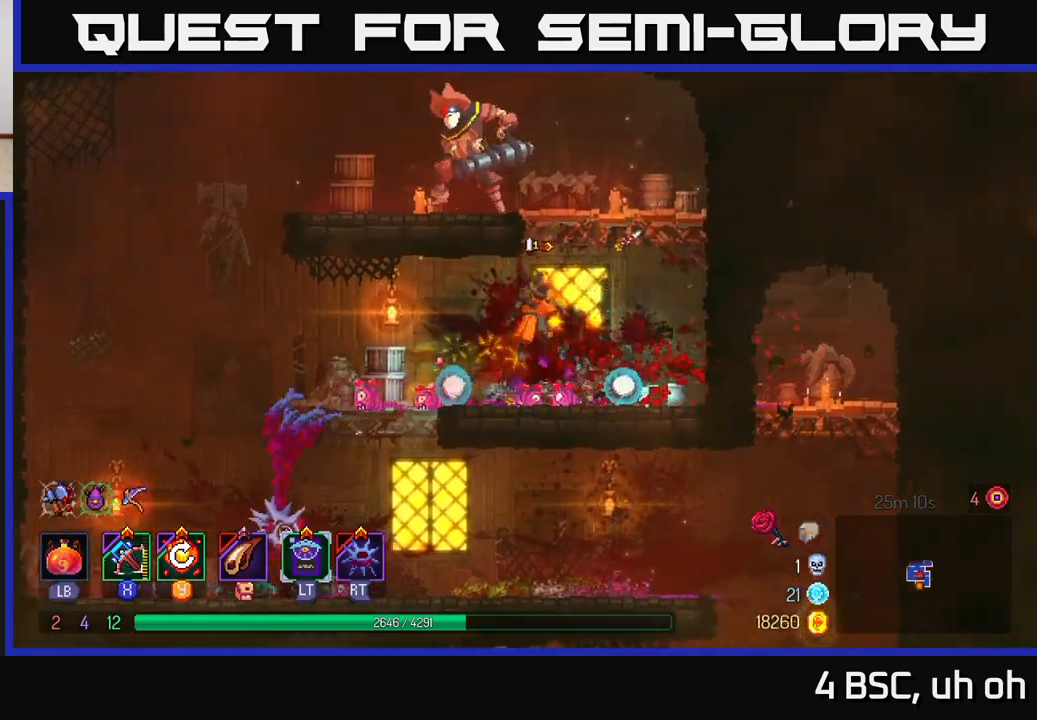
{"buttons": [], "left_stick": "left", "right_stick": "center", "events": [[50, "A", "down"], [117, "A", "up"], [133, "Y", "down"], [133, "left_stick", "left"], [217, "Y", "up"]]}
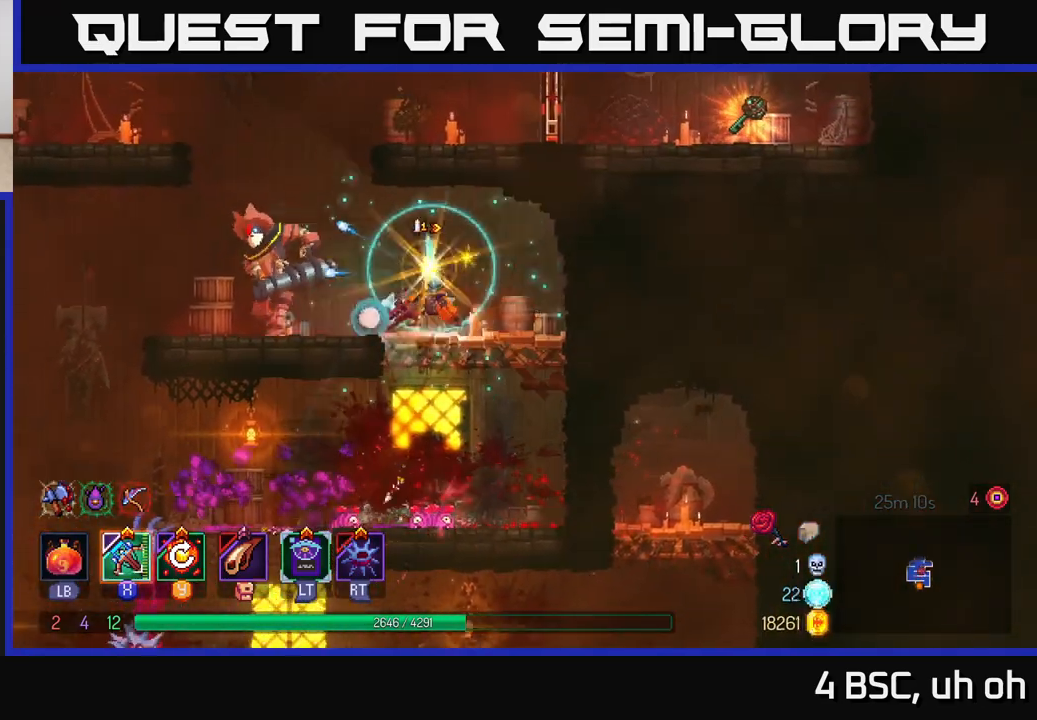
{"buttons": [], "left_stick": "left", "right_stick": "center", "events": [[167, "X", "down"], [267, "X", "up"]]}
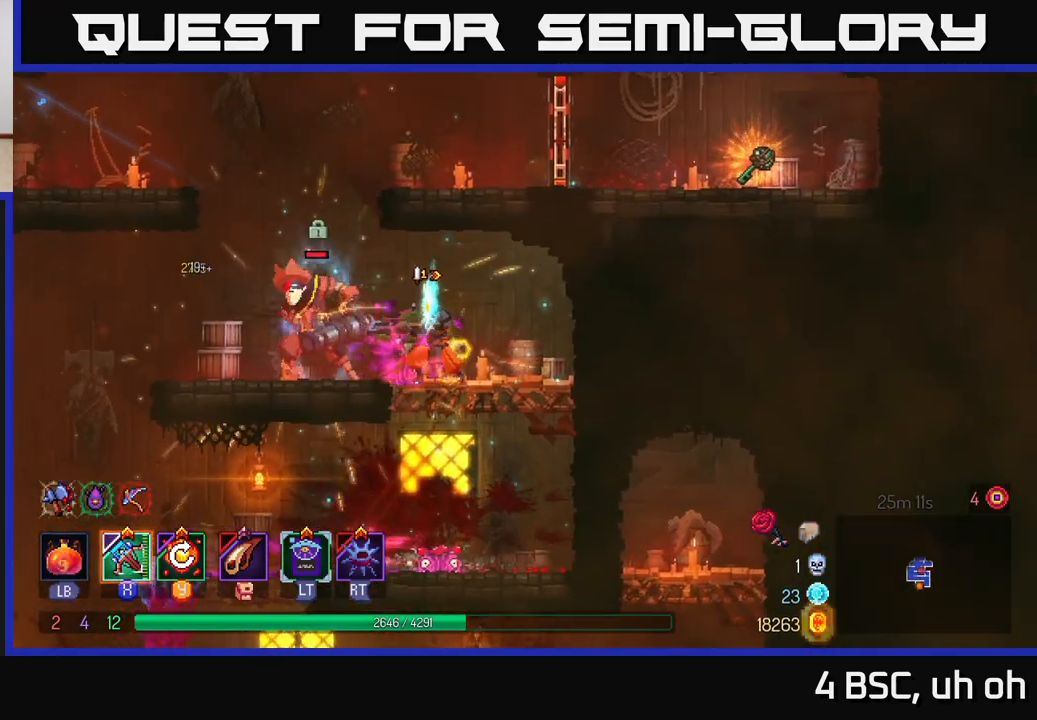
{"buttons": [], "left_stick": "center", "right_stick": "center", "events": [[250, "left_stick", "center"]]}
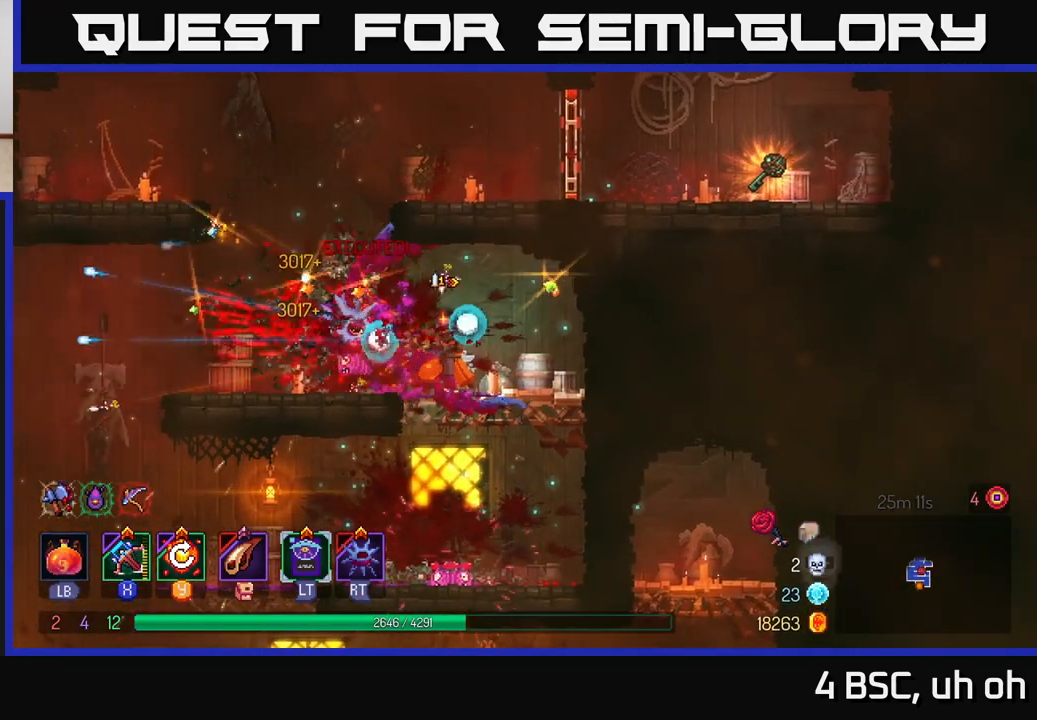
{"buttons": ["A"], "left_stick": "left", "right_stick": "center", "events": [[17, "left_stick", "left"], [217, "A", "down"], [350, "A", "up"], [433, "A", "down"]]}
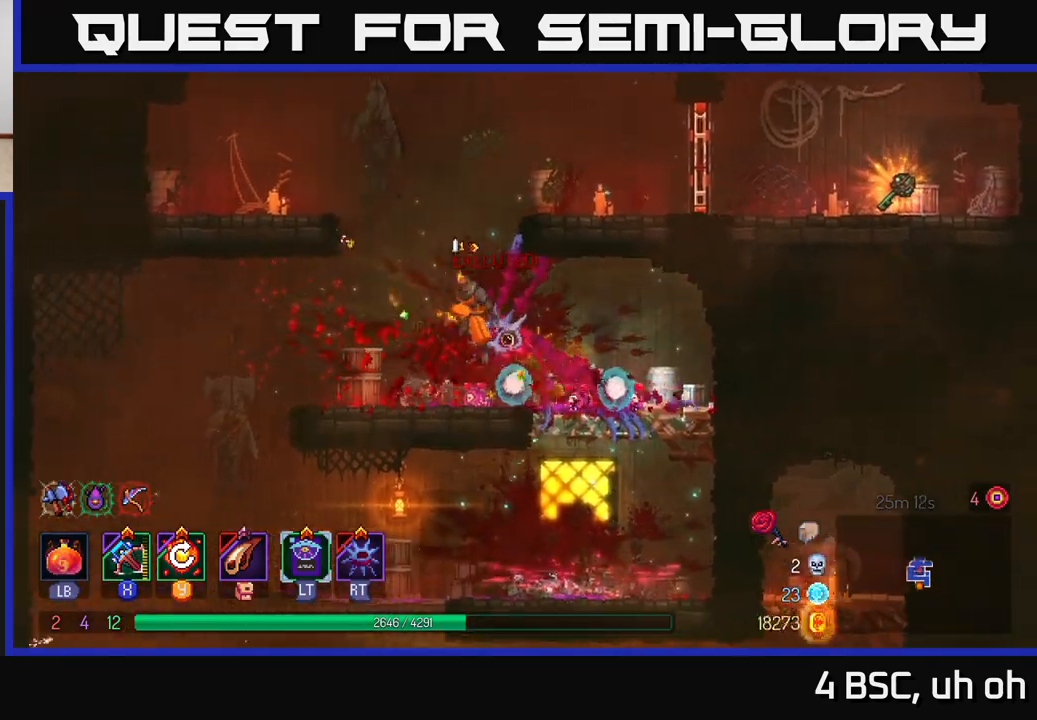
{"buttons": [], "left_stick": "left", "right_stick": "center", "events": [[67, "A", "up"], [133, "A", "down"], [250, "A", "up"], [283, "Y", "down"], [367, "Y", "up"]]}
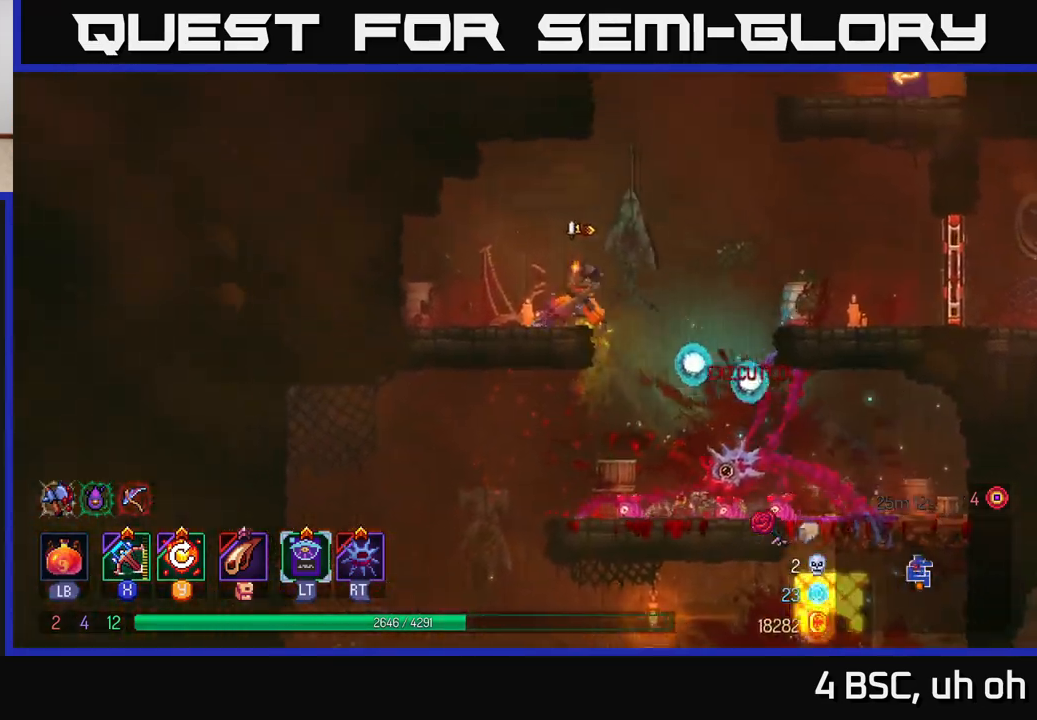
{"buttons": ["A"], "left_stick": "right", "right_stick": "center", "events": [[83, "left_stick", "center"], [317, "left_stick", "right"], [433, "A", "down"]]}
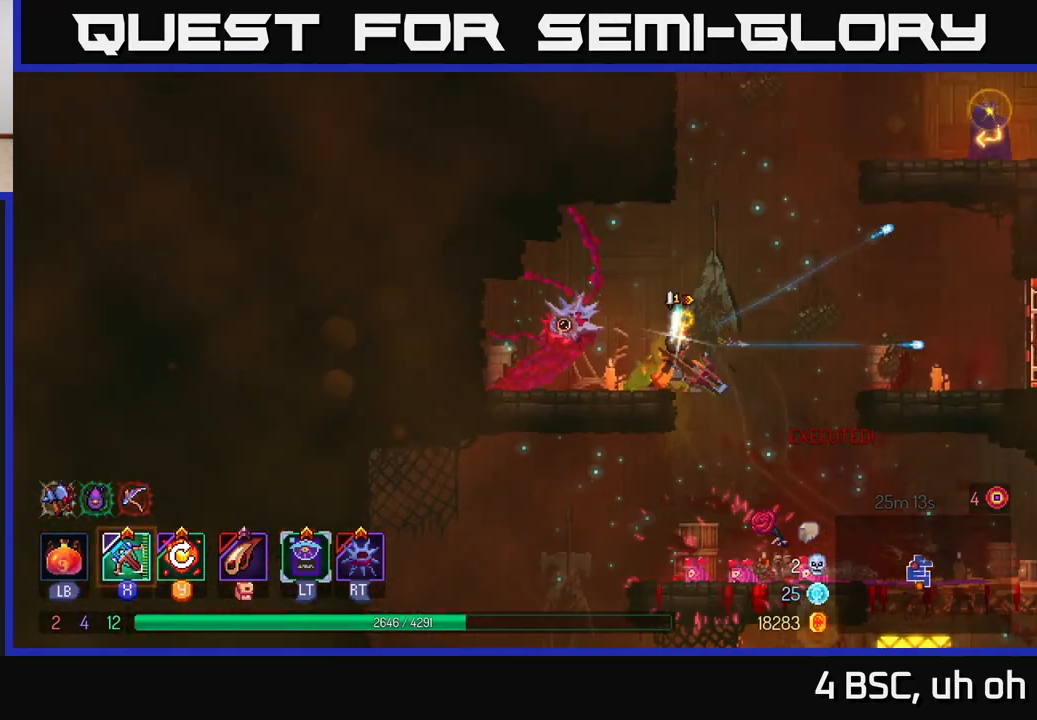
{"buttons": [], "left_stick": "right", "right_stick": "center", "events": [[33, "A", "up"], [100, "A", "down"], [233, "A", "up"]]}
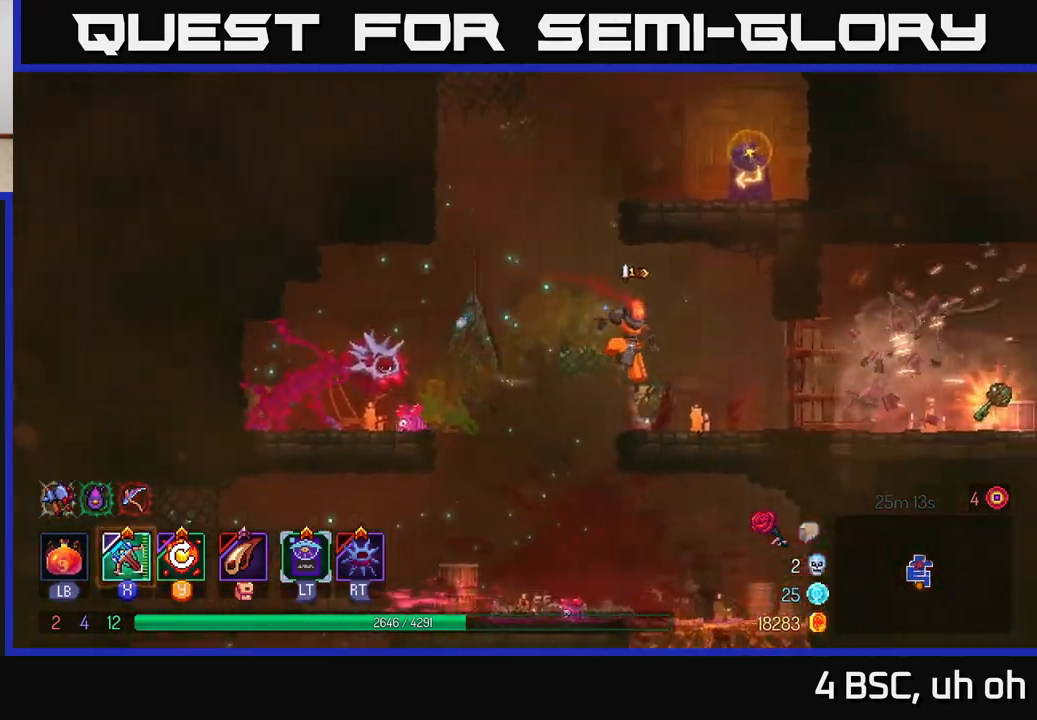
{"buttons": [], "left_stick": "right", "right_stick": "center", "events": [[167, "B", "down"], [267, "B", "up"]]}
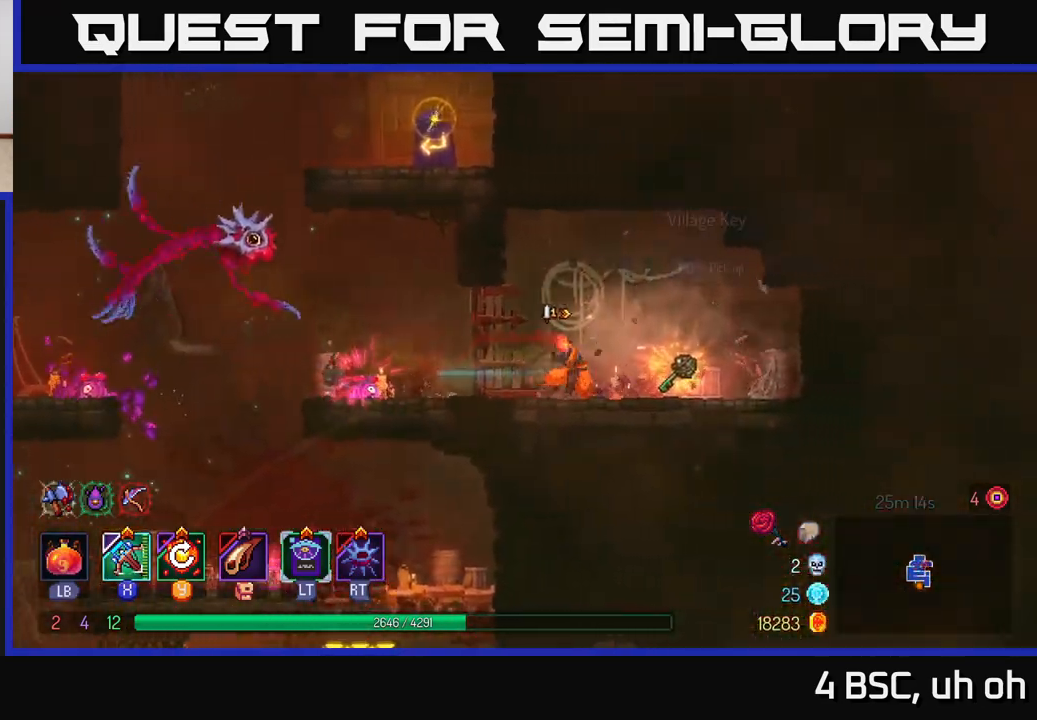
{"buttons": [], "left_stick": "left", "right_stick": "center", "events": [[133, "R1", "down"], [183, "R1", "up"], [200, "left_stick", "left"]]}
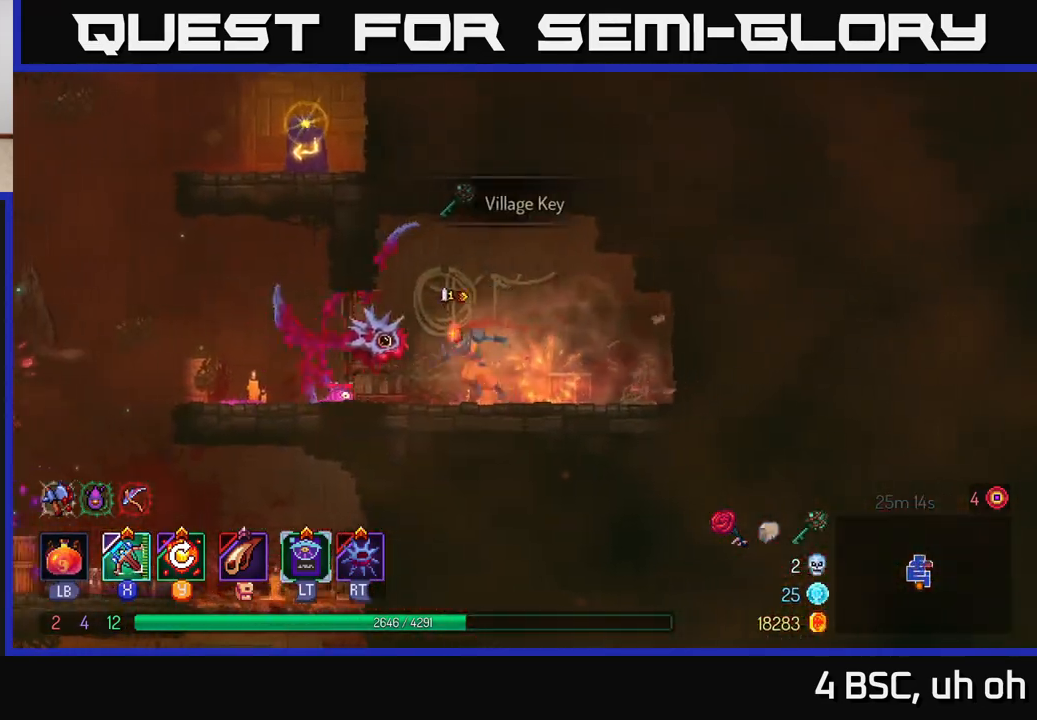
{"buttons": [], "left_stick": "left", "right_stick": "center", "events": []}
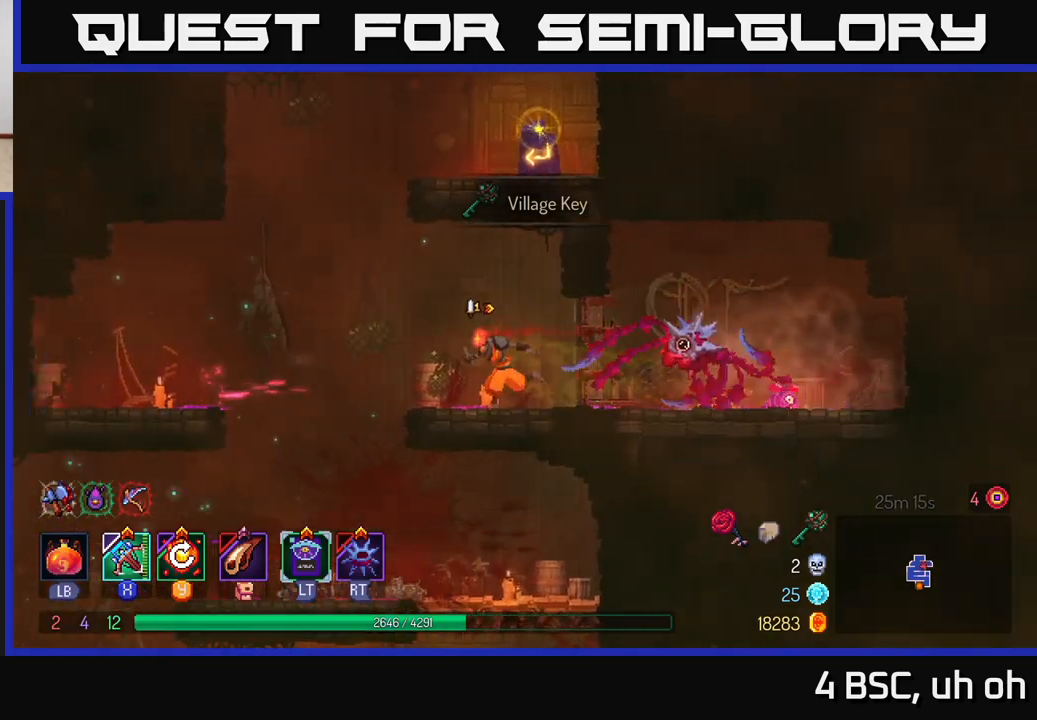
{"buttons": [], "left_stick": "right", "right_stick": "center", "events": [[33, "A", "down"], [133, "A", "up"], [217, "A", "down"], [250, "left_stick", "right"], [383, "A", "up"]]}
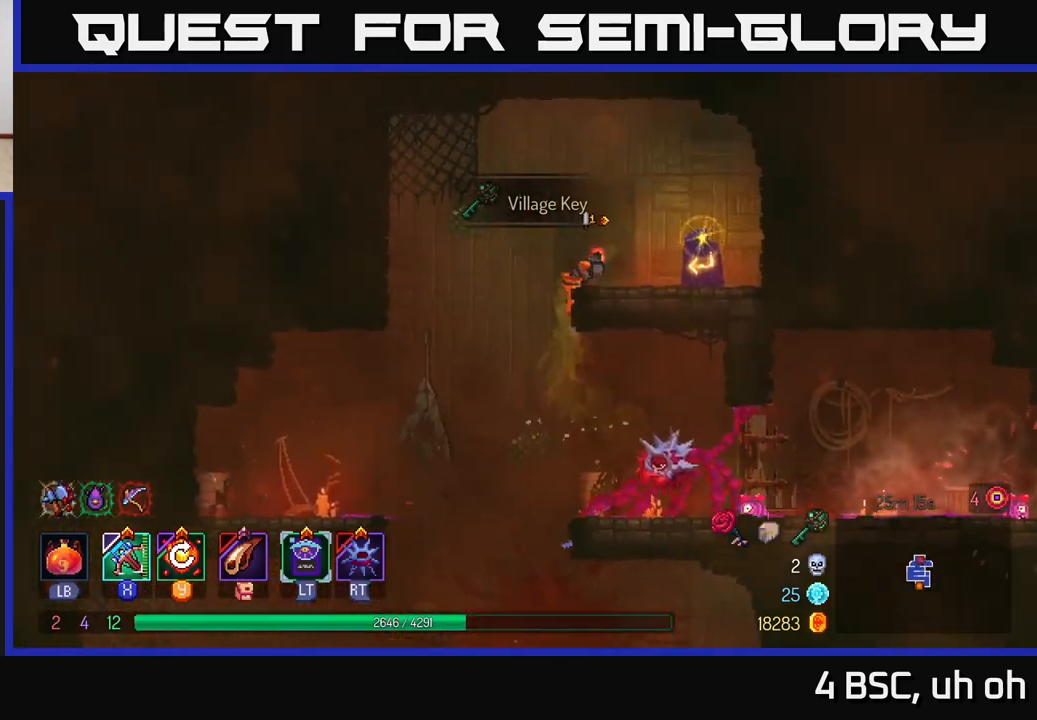
{"buttons": [], "left_stick": "left", "right_stick": "center", "events": [[83, "B", "down"], [167, "B", "up"], [267, "R1", "down"], [350, "R1", "up"], [483, "left_stick", "left"]]}
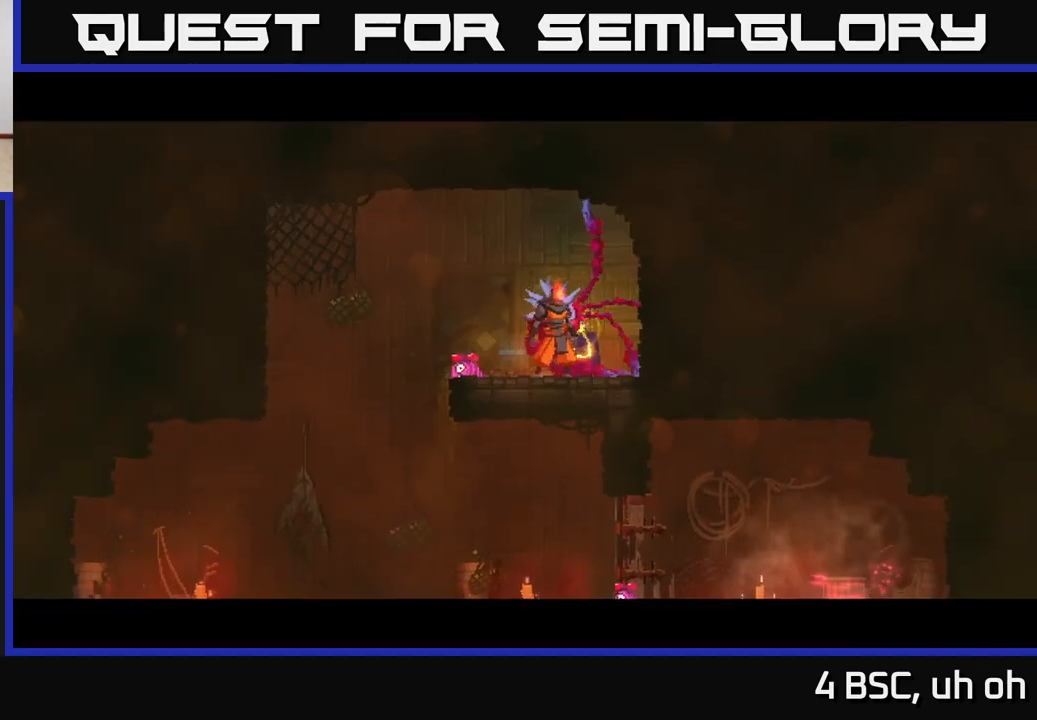
{"buttons": [], "left_stick": "center", "right_stick": "center", "events": [[150, "left_stick", "center"]]}
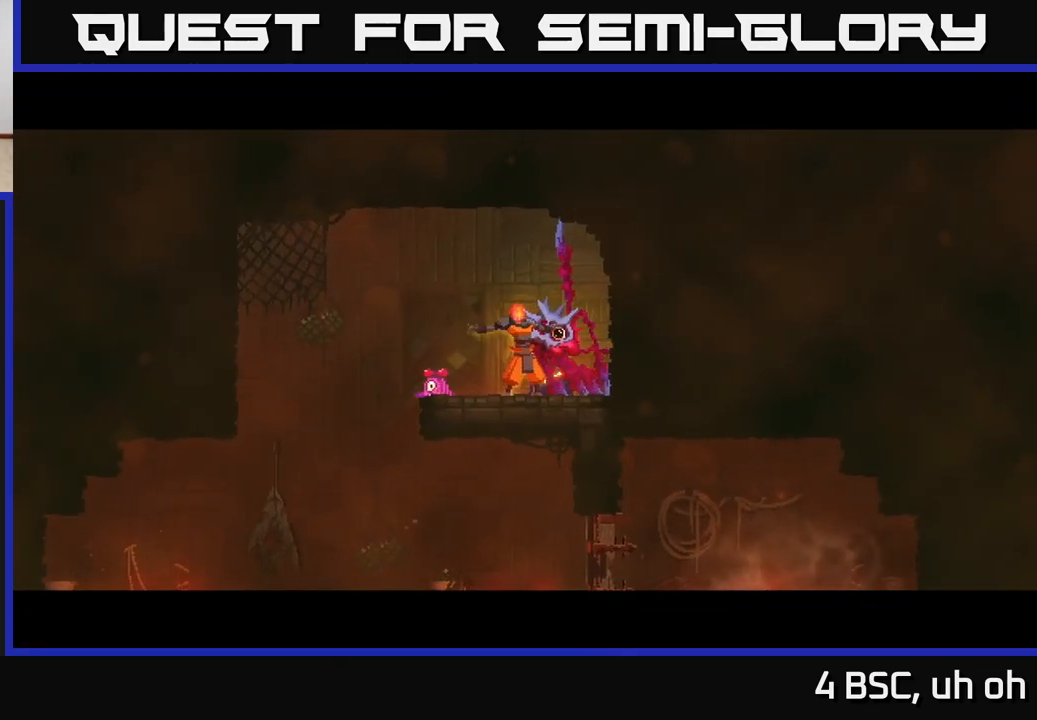
{"buttons": [], "left_stick": "center", "right_stick": "center", "events": []}
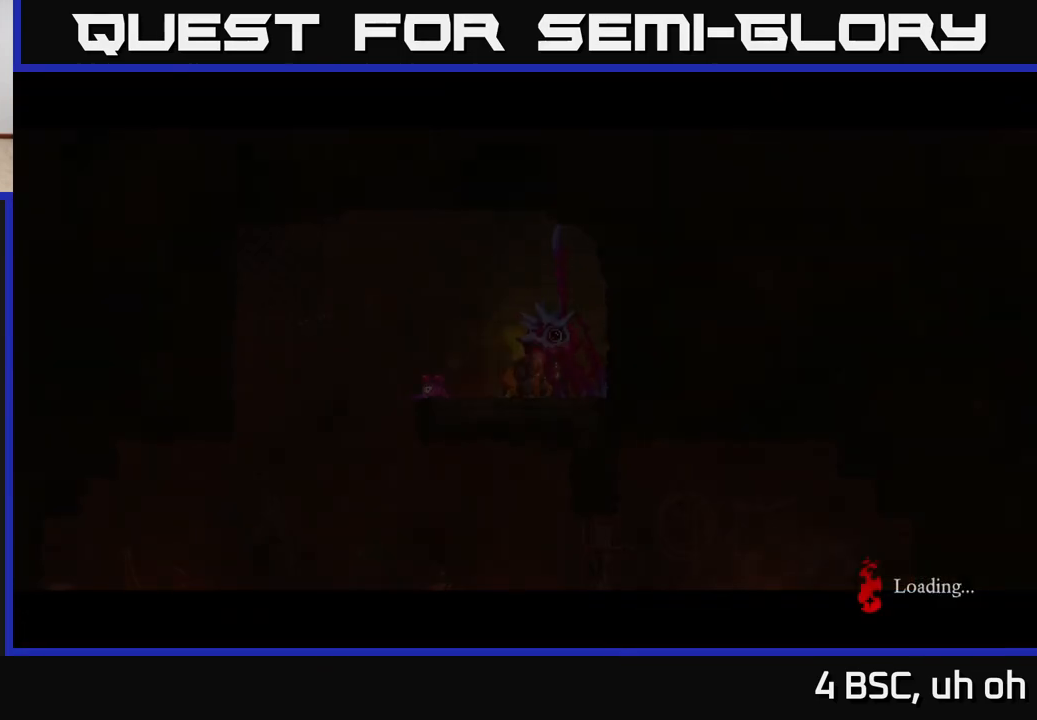
{"buttons": [], "left_stick": "right", "right_stick": "center", "events": [[167, "left_stick", "right"], [283, "left_stick", "center"], [467, "left_stick", "right"]]}
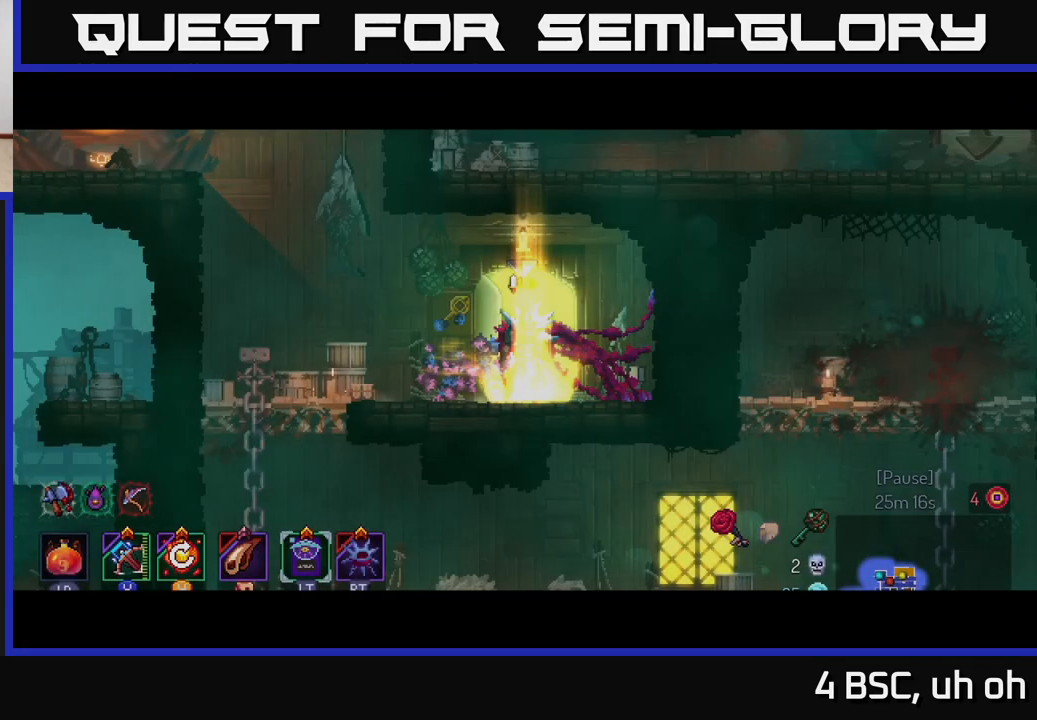
{"buttons": [], "left_stick": "left", "right_stick": "center", "events": [[183, "left_stick", "left"]]}